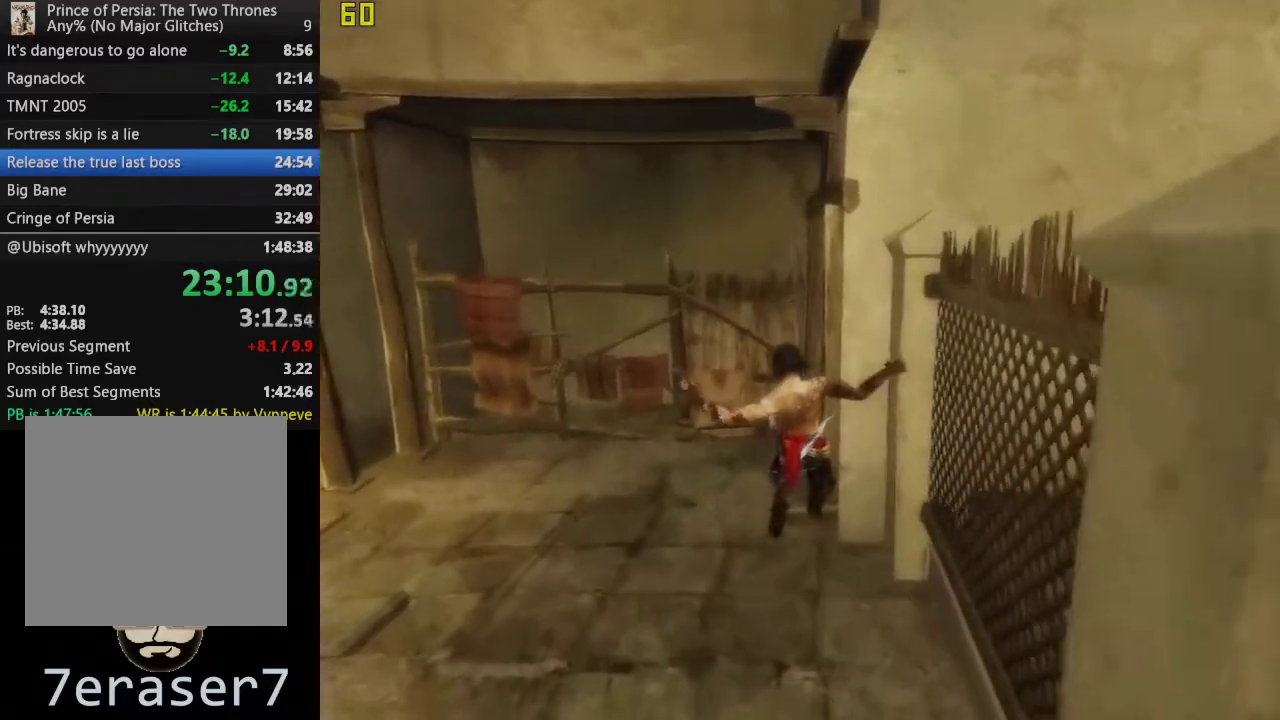
Gameplay with a controller (PlayStation layout); each line is a JSON object with the inputs held at the frame after it. "events" lists button and stick changes between this image and that frame as [ms after this image, input, new state], when the widget could be followed in between. This overlay highlights the sticks when they move; stick clicks (L3 R3) are not distinguishable.
{"buttons": ["CROSS"], "left_stick": "down-left", "right_stick": "center", "events": [[467, "CROSS", "down"]]}
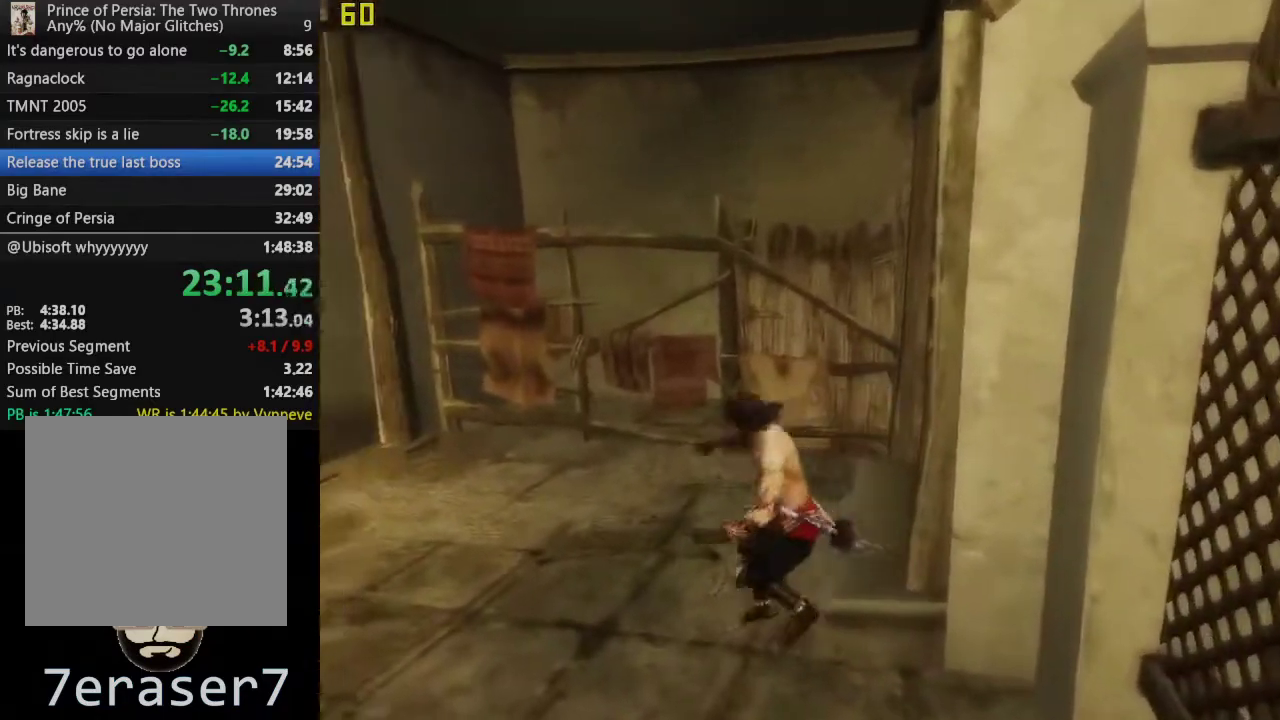
{"buttons": ["CIRCLE"], "left_stick": "up-left", "right_stick": "center", "events": [[83, "left_stick", "left"], [200, "CROSS", "up"], [233, "left_stick", "up-left"], [467, "CIRCLE", "down"]]}
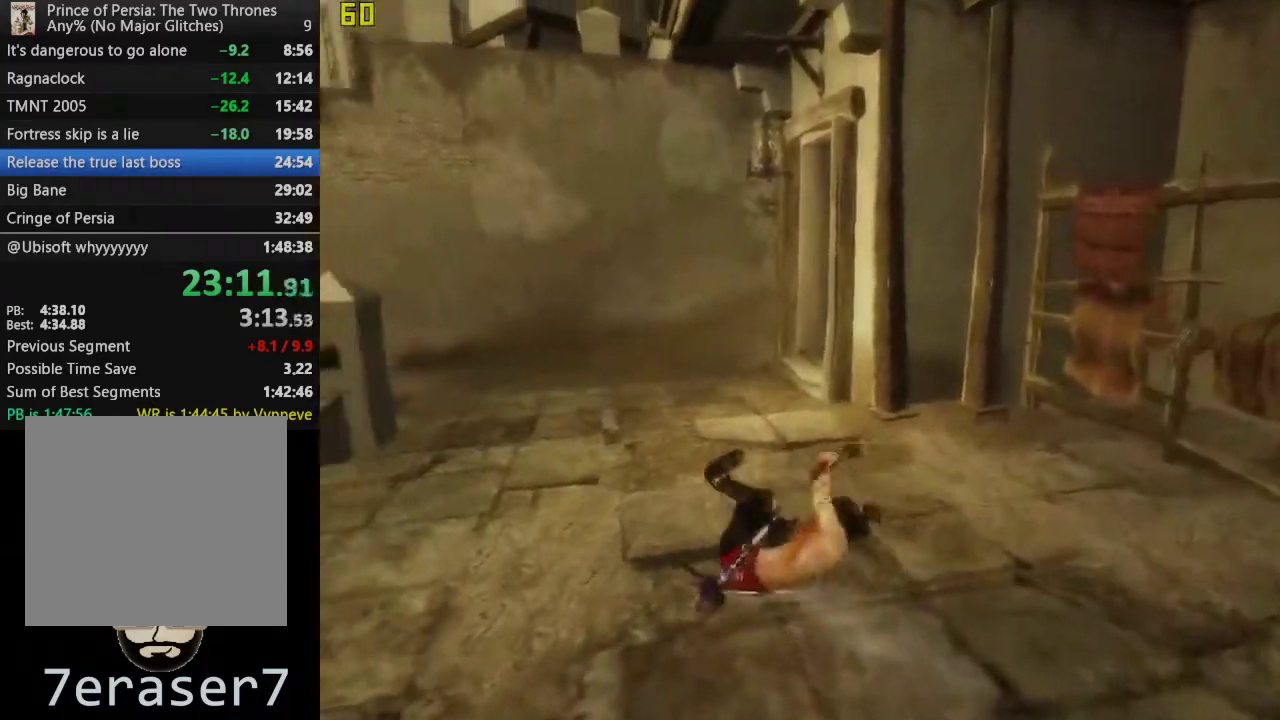
{"buttons": [], "left_stick": "up", "right_stick": "center", "events": [[67, "CROSS", "down"], [100, "CIRCLE", "up"], [217, "left_stick", "up"], [250, "CROSS", "up"]]}
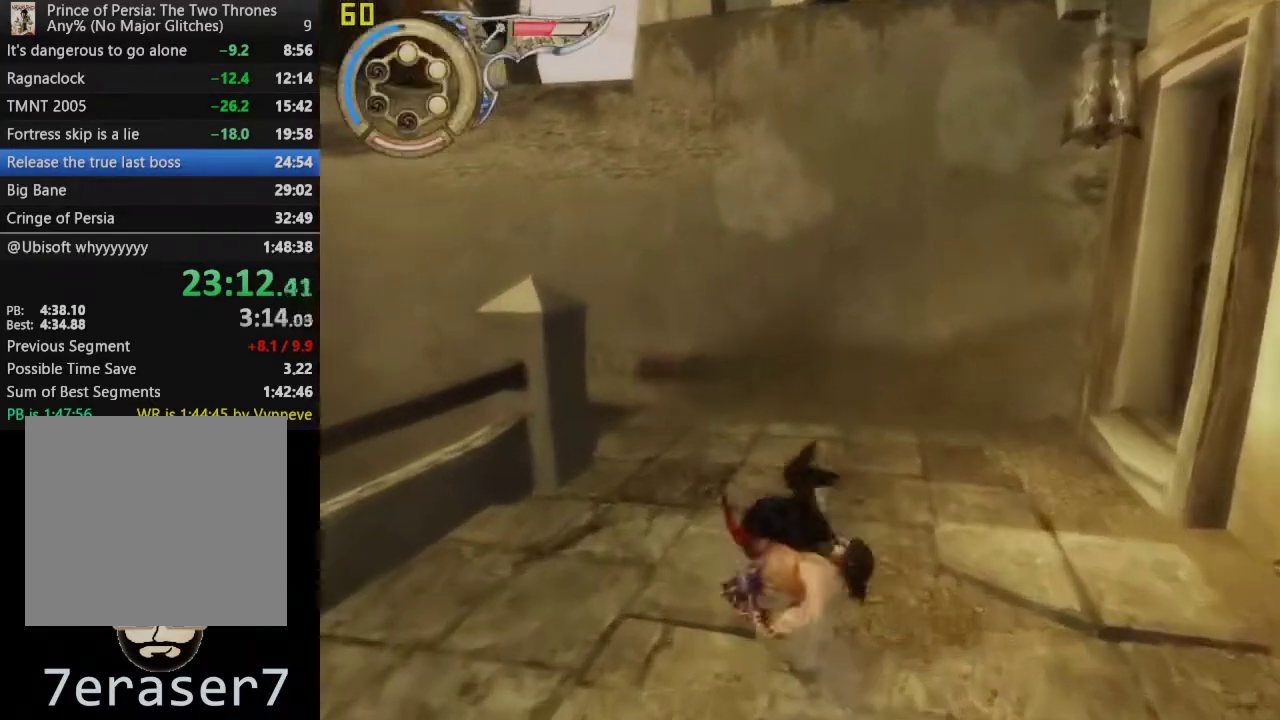
{"buttons": [], "left_stick": "up-left", "right_stick": "center", "events": [[83, "left_stick", "up-left"], [150, "CROSS", "down"], [283, "CROSS", "up"]]}
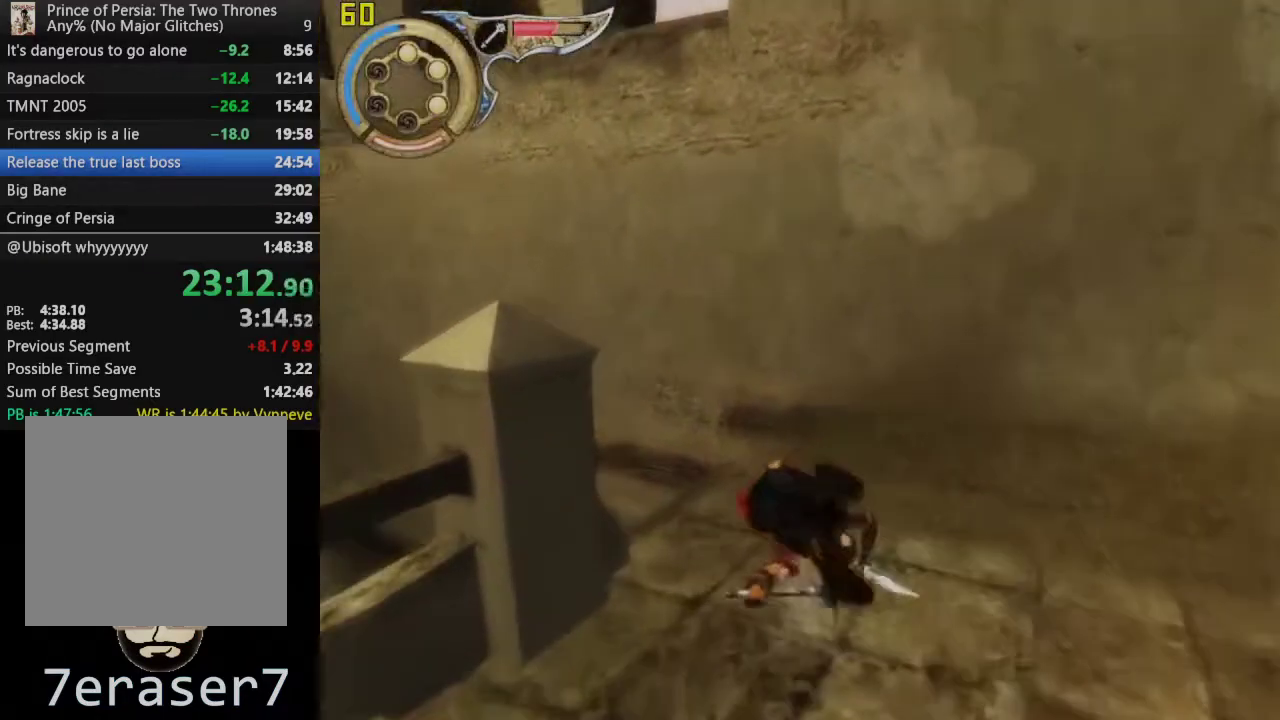
{"buttons": ["R1"], "left_stick": "up-left", "right_stick": "center", "events": [[267, "R1", "down"]]}
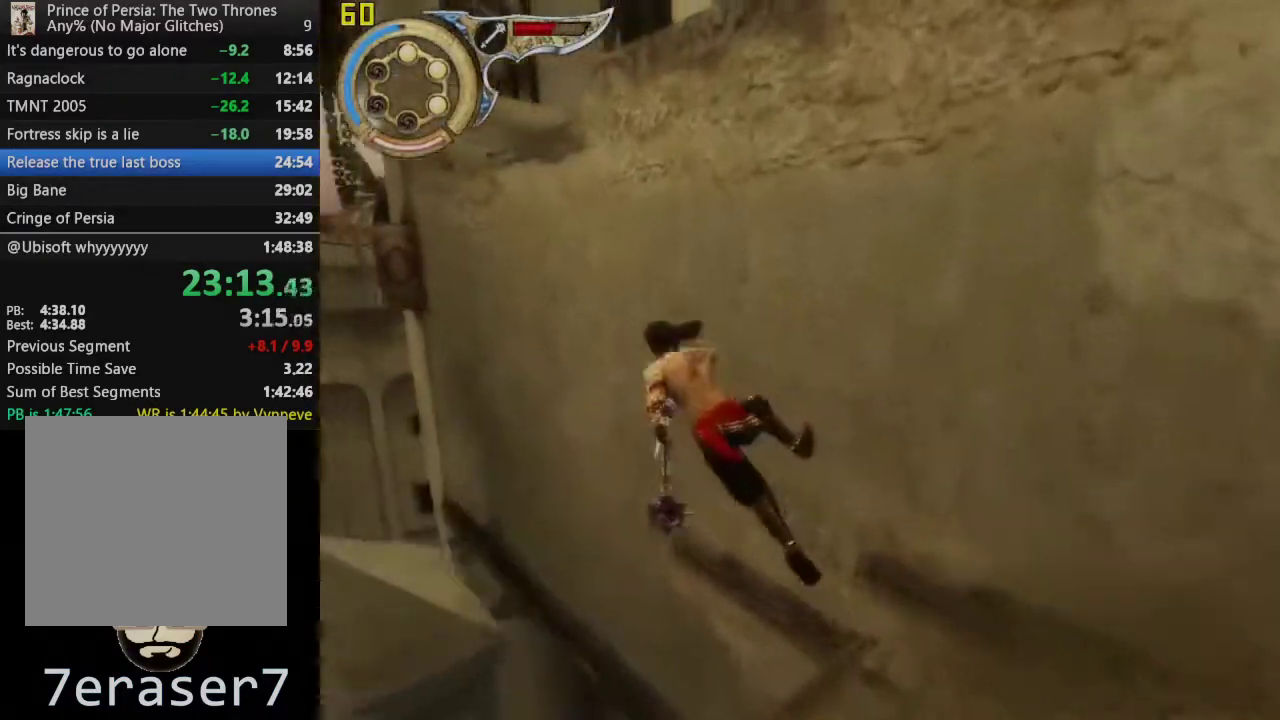
{"buttons": [], "left_stick": "up-left", "right_stick": "center", "events": [[450, "R1", "up"]]}
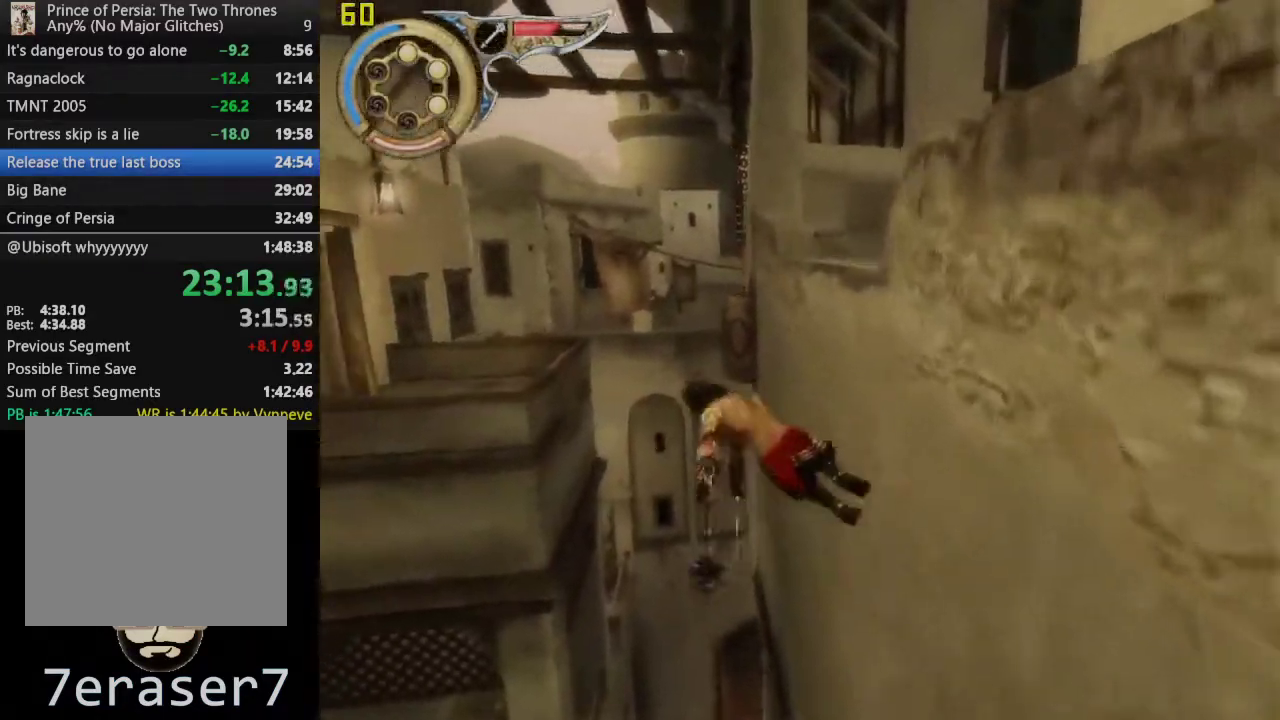
{"buttons": [], "left_stick": "center", "right_stick": "center", "events": [[383, "left_stick", "center"]]}
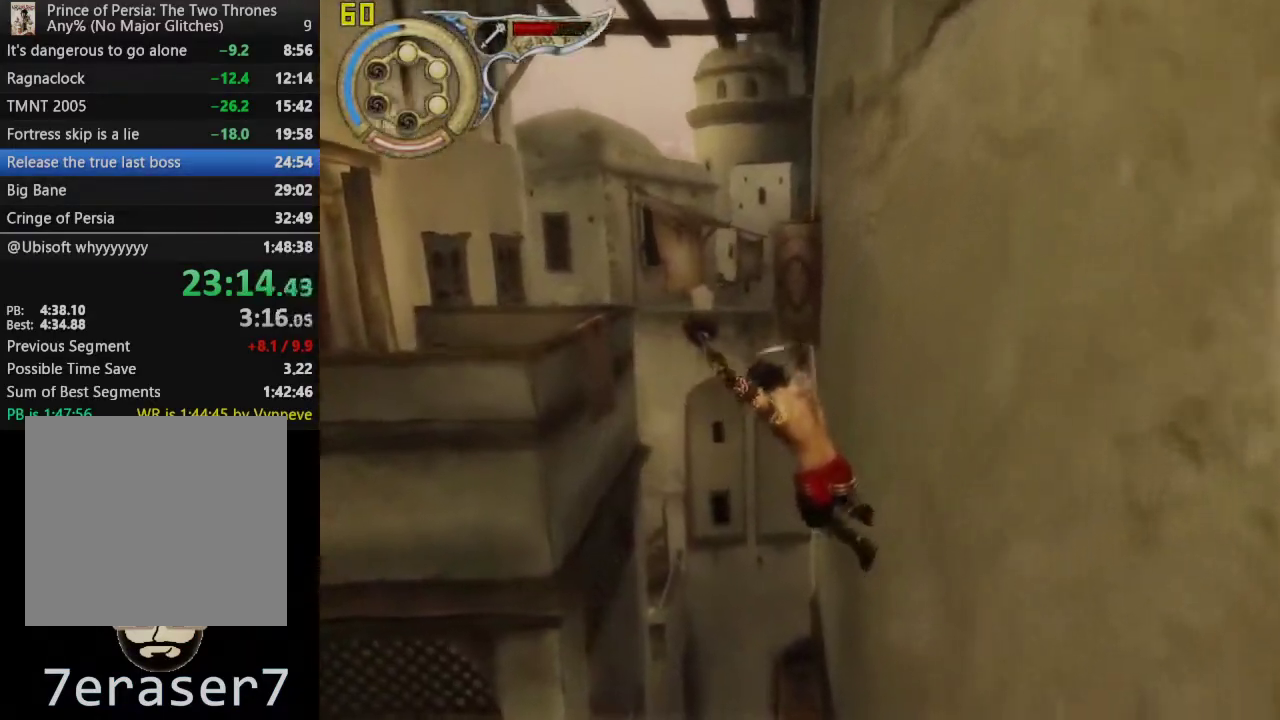
{"buttons": [], "left_stick": "center", "right_stick": "center", "events": [[167, "TRIANGLE", "down"], [300, "TRIANGLE", "up"]]}
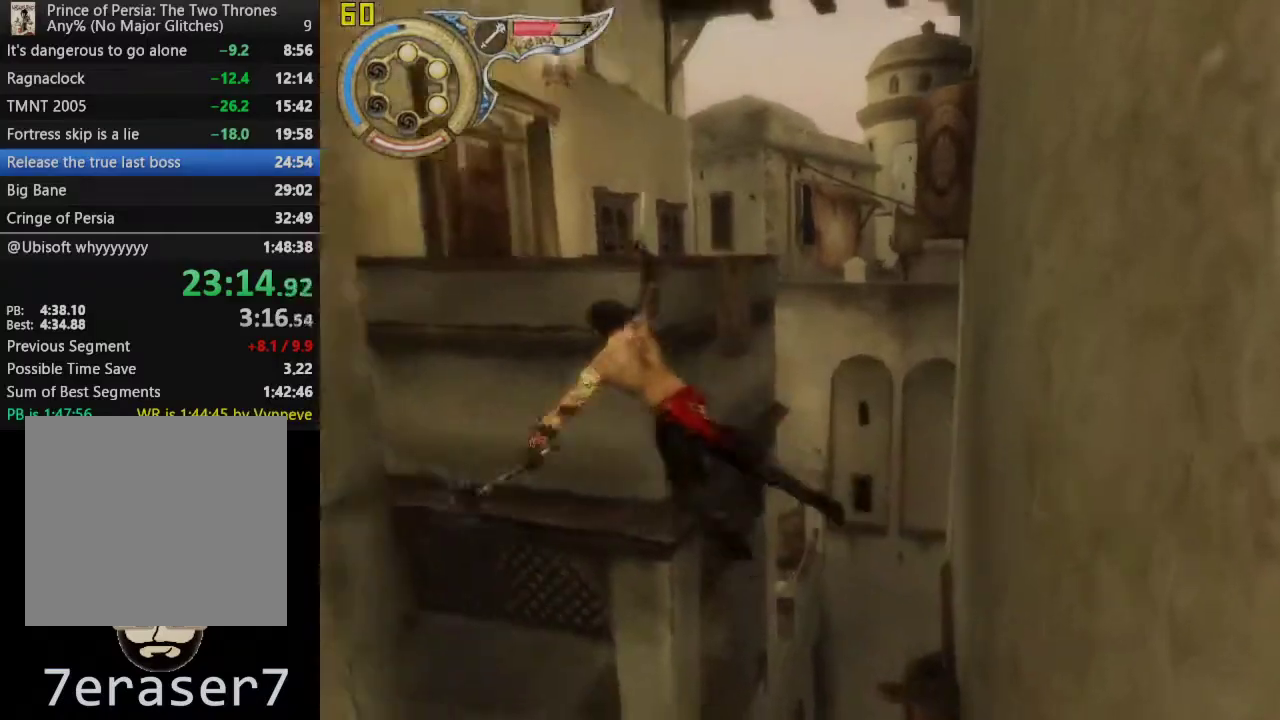
{"buttons": [], "left_stick": "up", "right_stick": "center", "events": [[367, "left_stick", "up"]]}
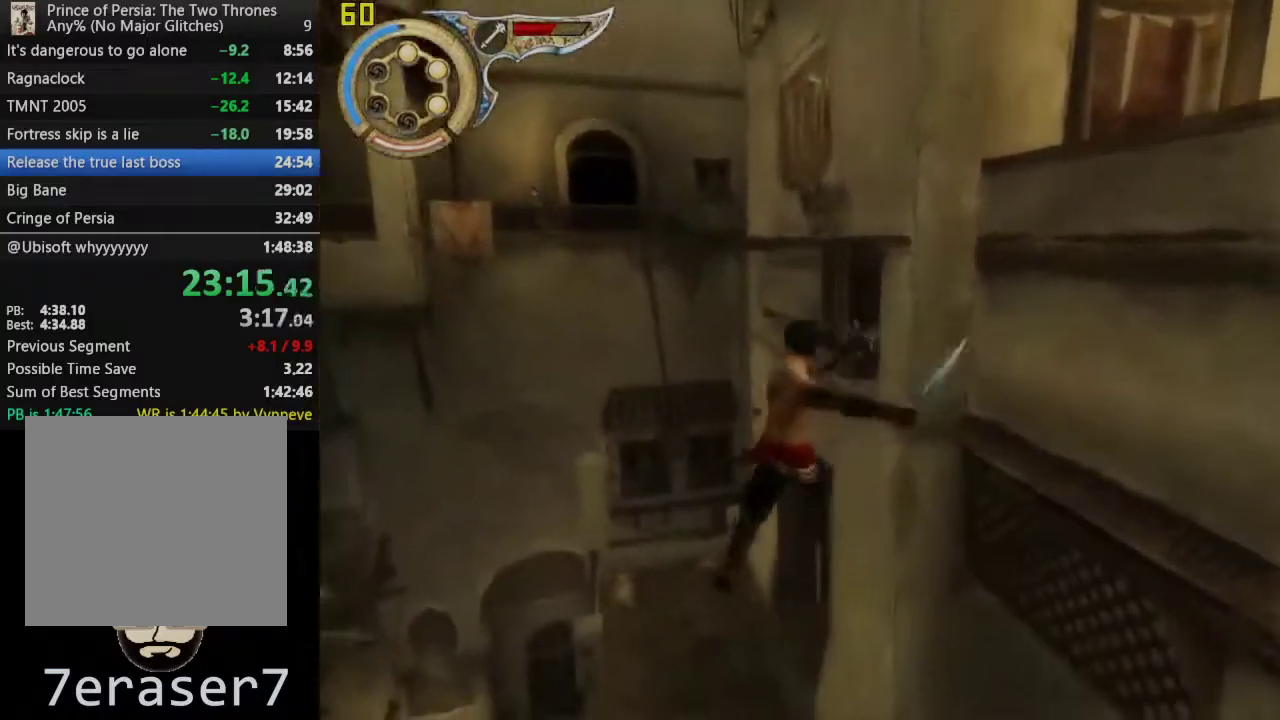
{"buttons": [], "left_stick": "up-left", "right_stick": "center", "events": [[417, "left_stick", "up-left"]]}
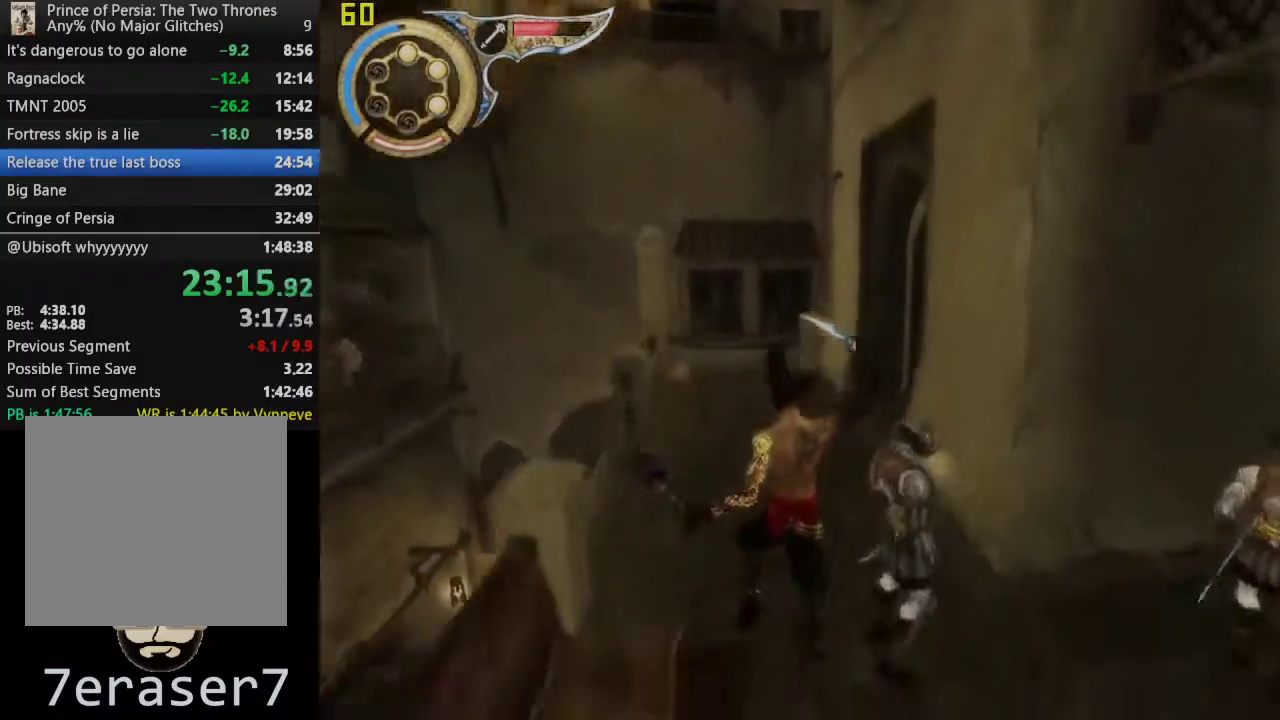
{"buttons": [], "left_stick": "up-left", "right_stick": "center", "events": [[50, "left_stick", "up"], [150, "left_stick", "up-left"]]}
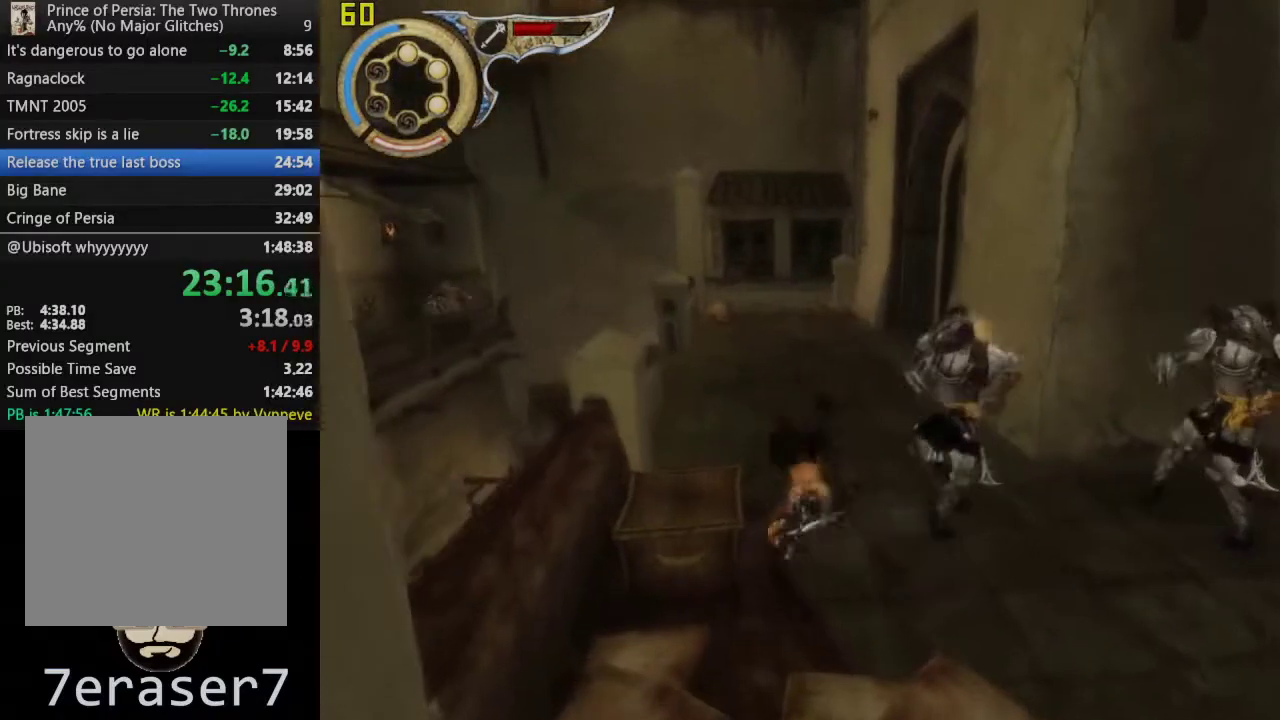
{"buttons": [], "left_stick": "up-left", "right_stick": "center", "events": []}
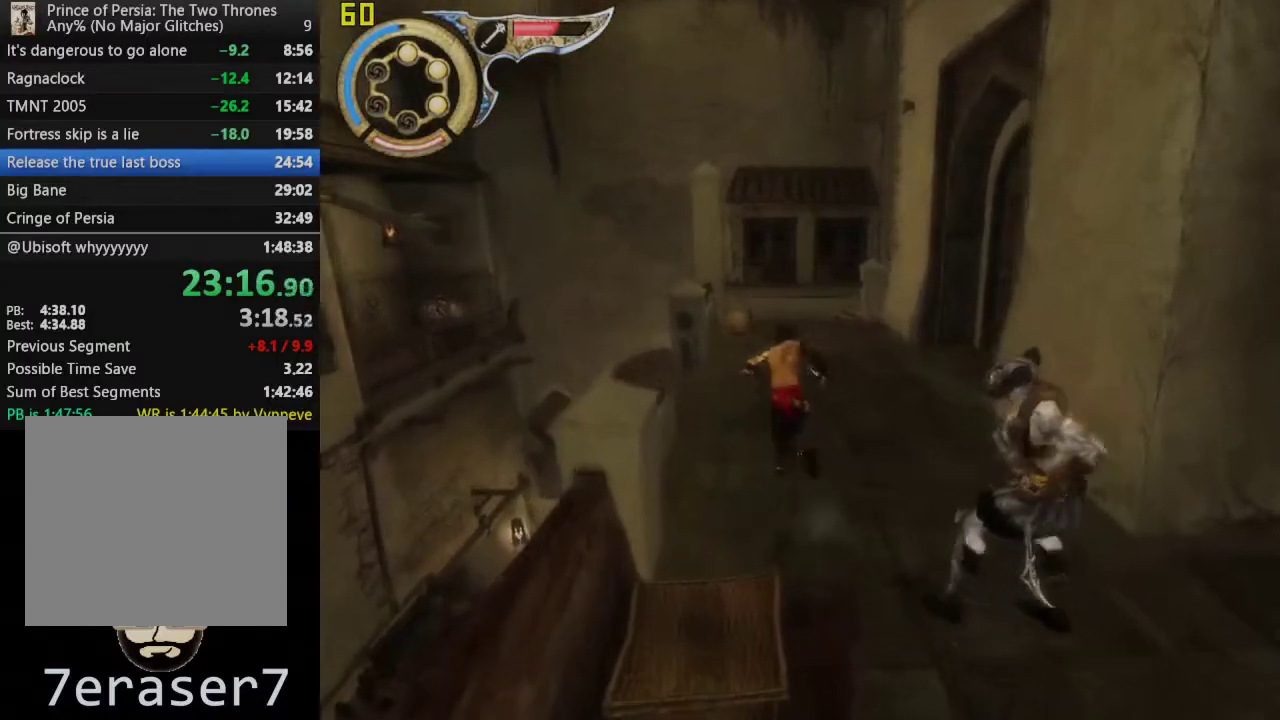
{"buttons": [], "left_stick": "left", "right_stick": "center", "events": [[483, "left_stick", "left"]]}
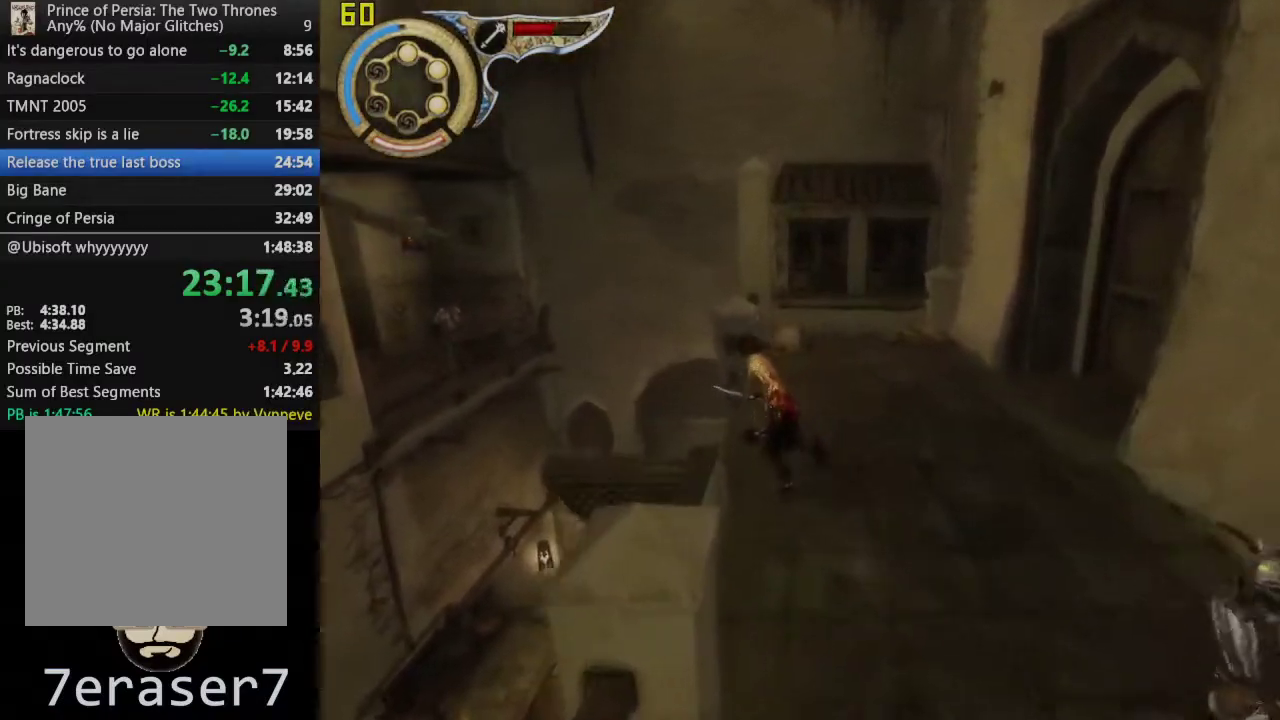
{"buttons": [], "left_stick": "left", "right_stick": "center", "events": [[200, "CROSS", "down"], [283, "CROSS", "up"], [367, "CROSS", "down"], [467, "CROSS", "up"]]}
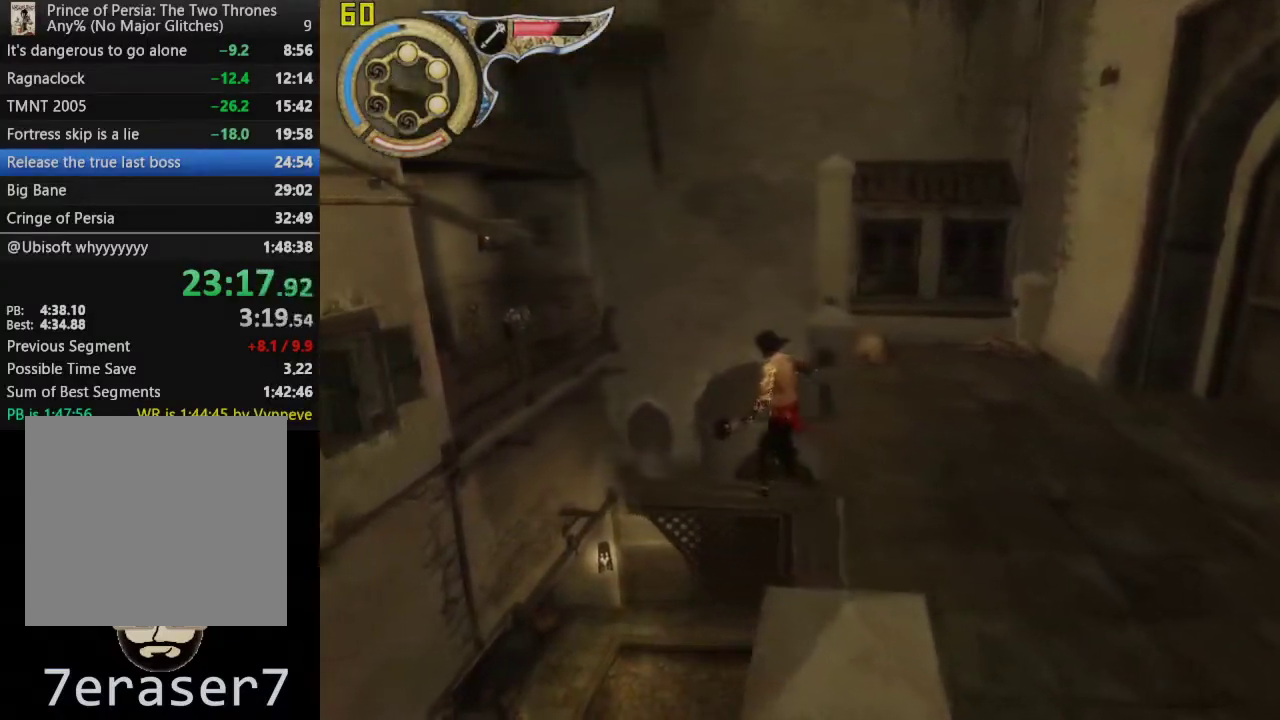
{"buttons": [], "left_stick": "left", "right_stick": "center", "events": [[50, "CROSS", "down"], [150, "CROSS", "up"], [233, "CROSS", "down"], [317, "CROSS", "up"], [400, "CROSS", "down"], [483, "CROSS", "up"]]}
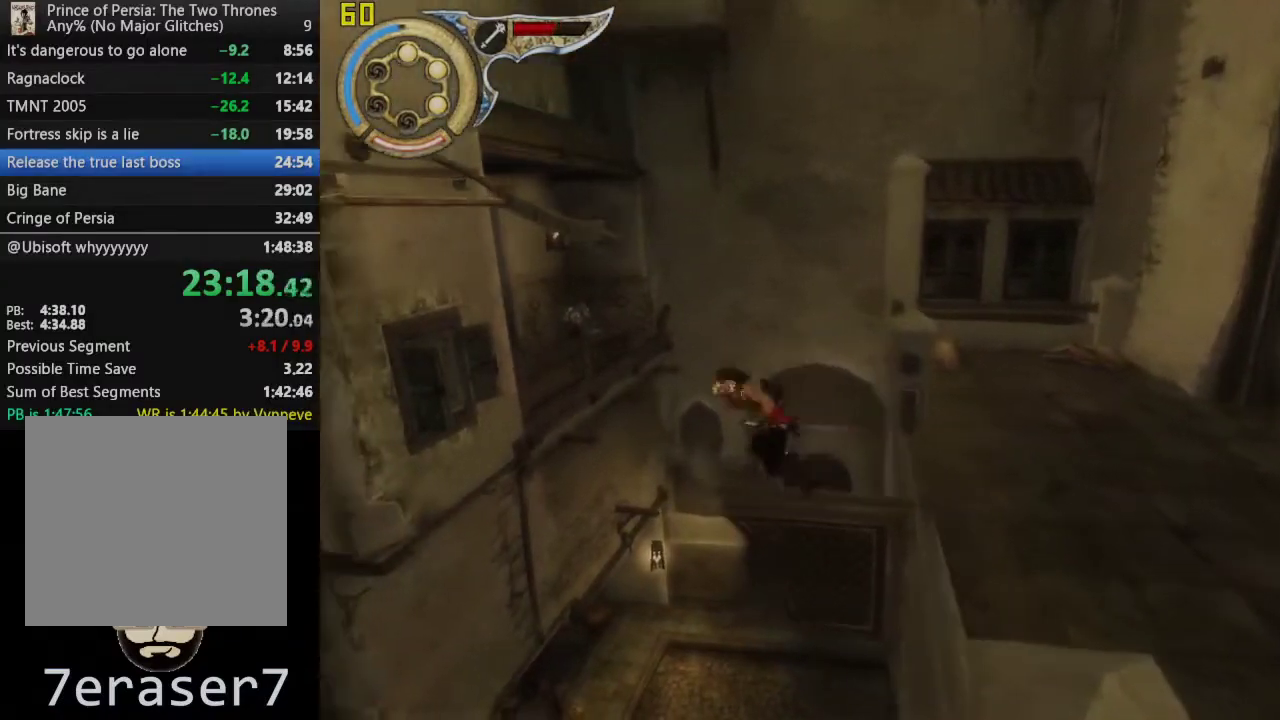
{"buttons": ["CROSS", "R1"], "left_stick": "center", "right_stick": "center", "events": [[67, "CROSS", "down"], [133, "CROSS", "up"], [283, "R1", "down"], [283, "left_stick", "center"], [317, "CROSS", "down"], [417, "CROSS", "up"], [500, "CROSS", "down"]]}
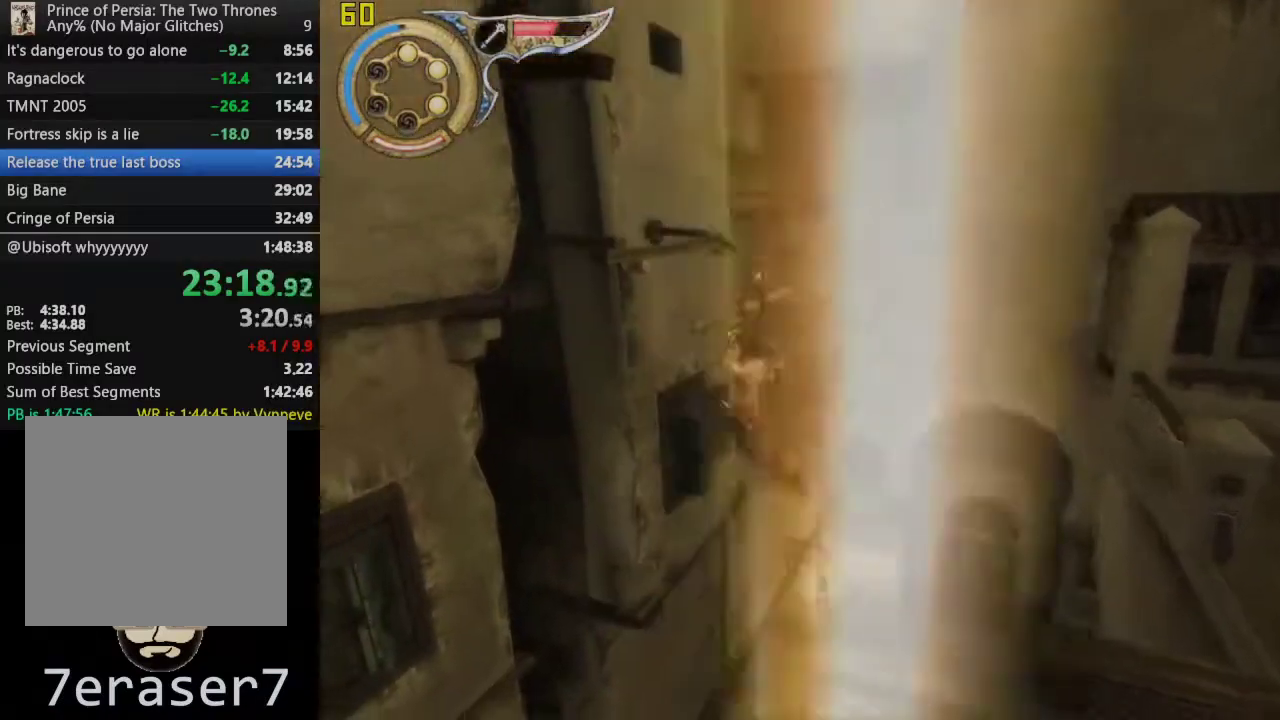
{"buttons": ["DPAD_DOWN"], "left_stick": "center", "right_stick": "center", "events": [[100, "CROSS", "up"], [167, "CROSS", "down"], [300, "CROSS", "up"], [333, "R1", "up"], [383, "DPAD_DOWN", "down"]]}
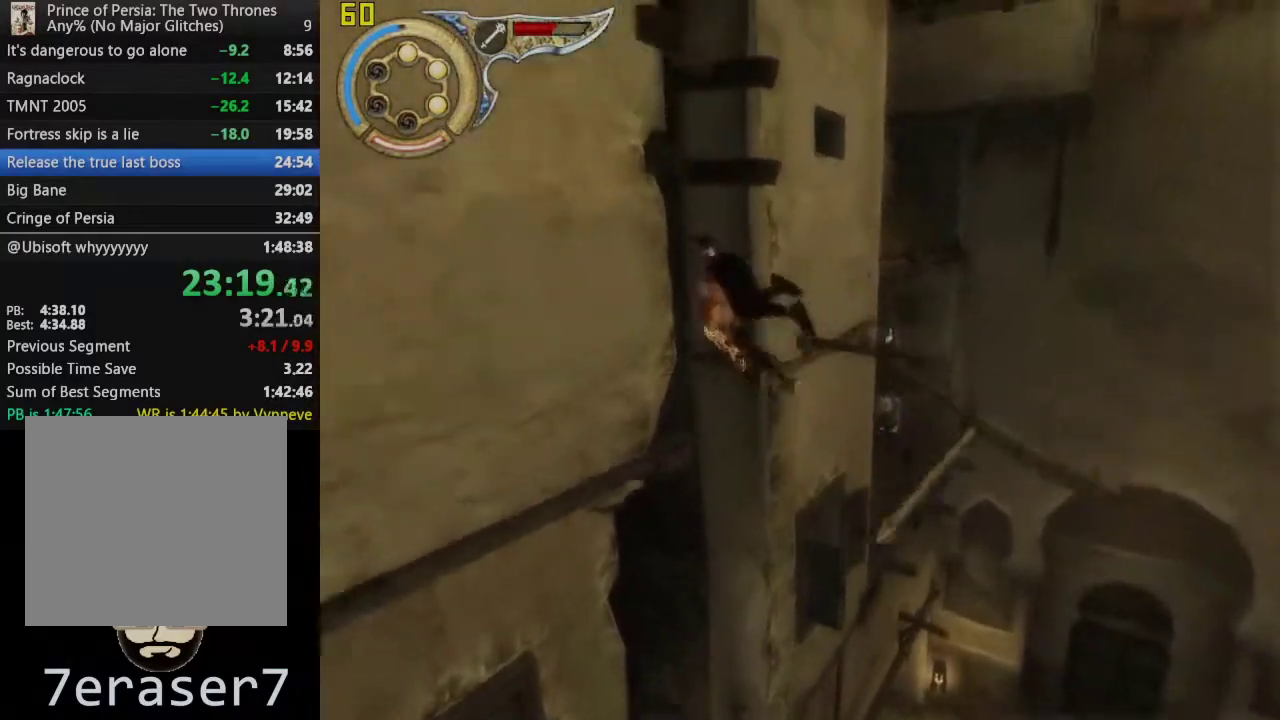
{"buttons": ["DPAD_DOWN"], "left_stick": "center", "right_stick": "center", "events": []}
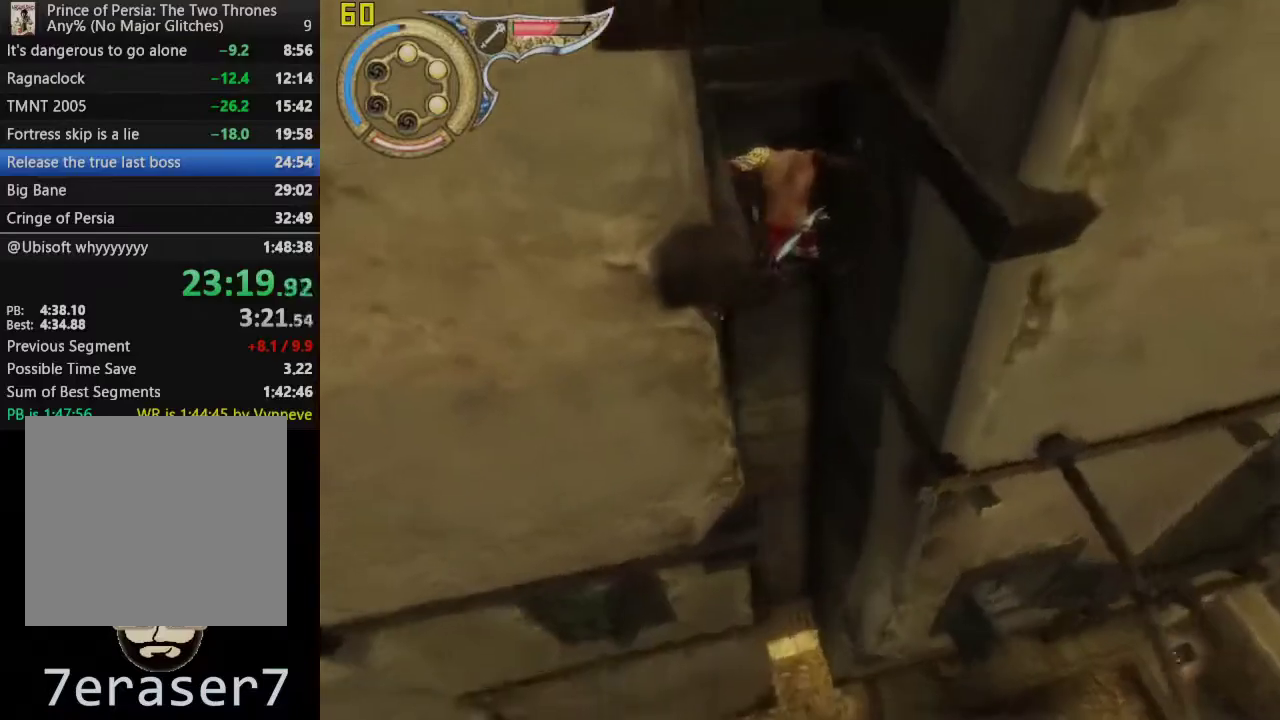
{"buttons": ["DPAD_DOWN"], "left_stick": "center", "right_stick": "center", "events": []}
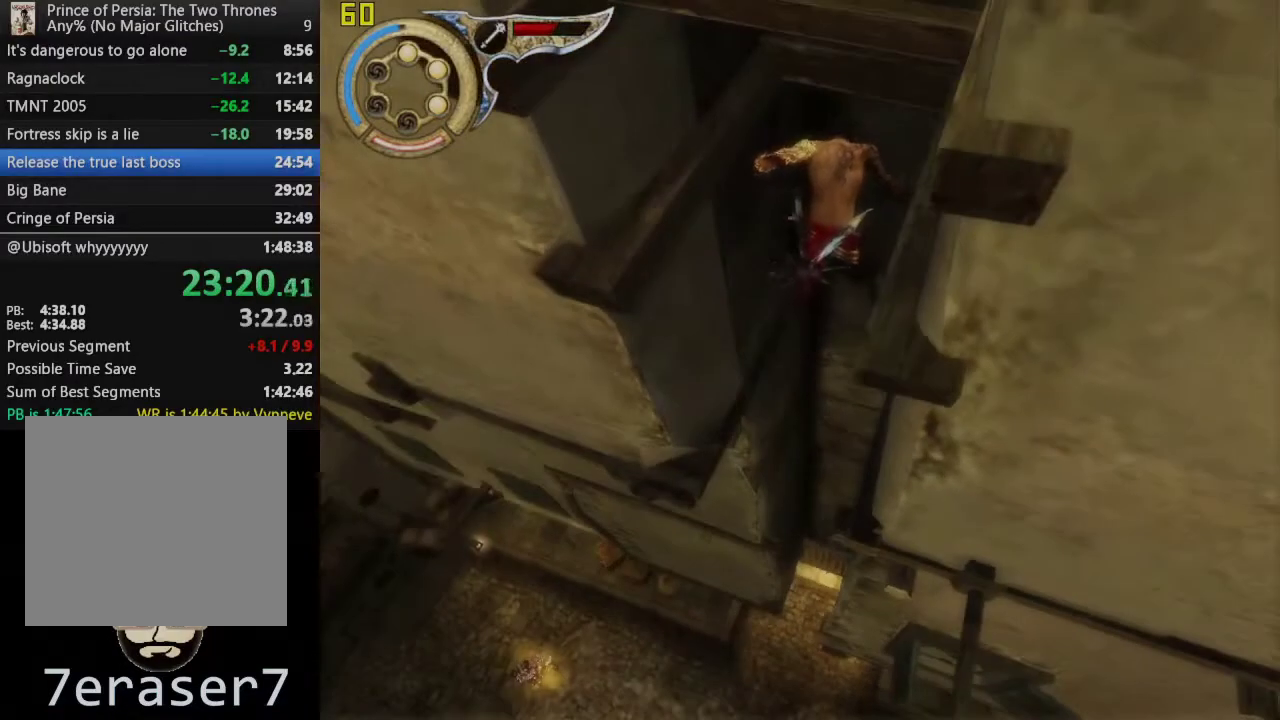
{"buttons": ["DPAD_DOWN"], "left_stick": "center", "right_stick": "center", "events": []}
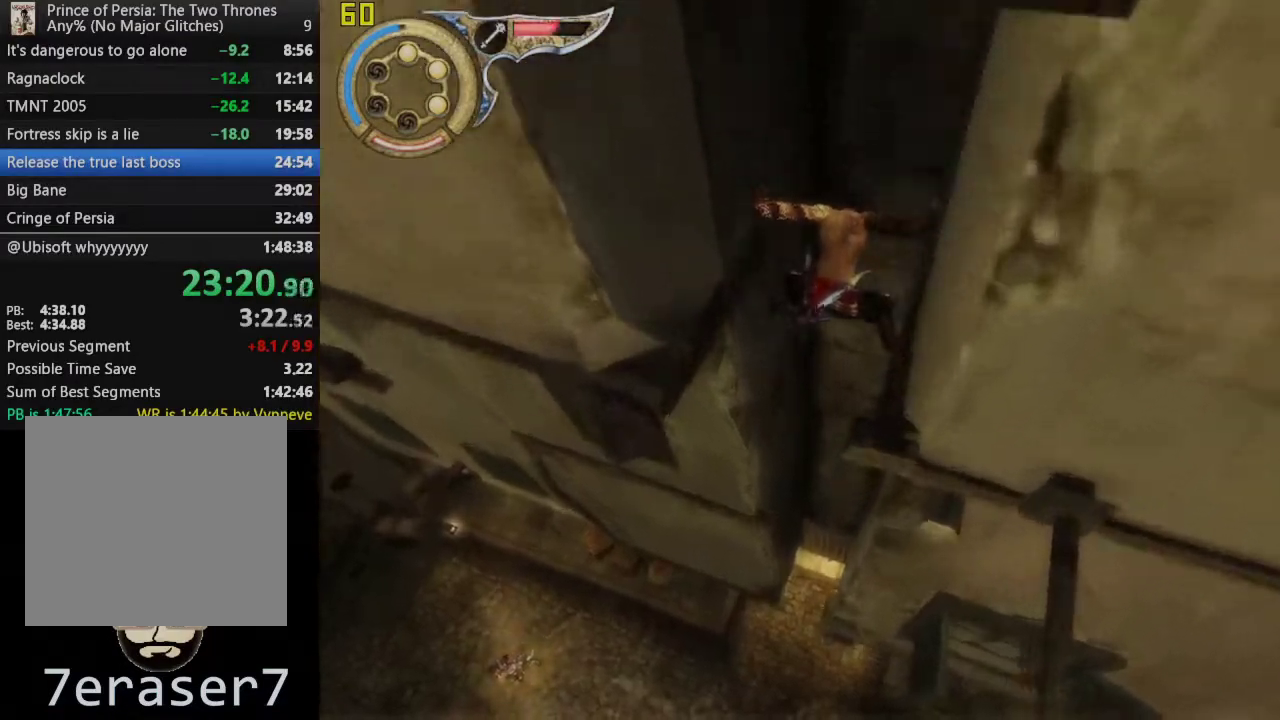
{"buttons": ["DPAD_DOWN"], "left_stick": "center", "right_stick": "center", "events": []}
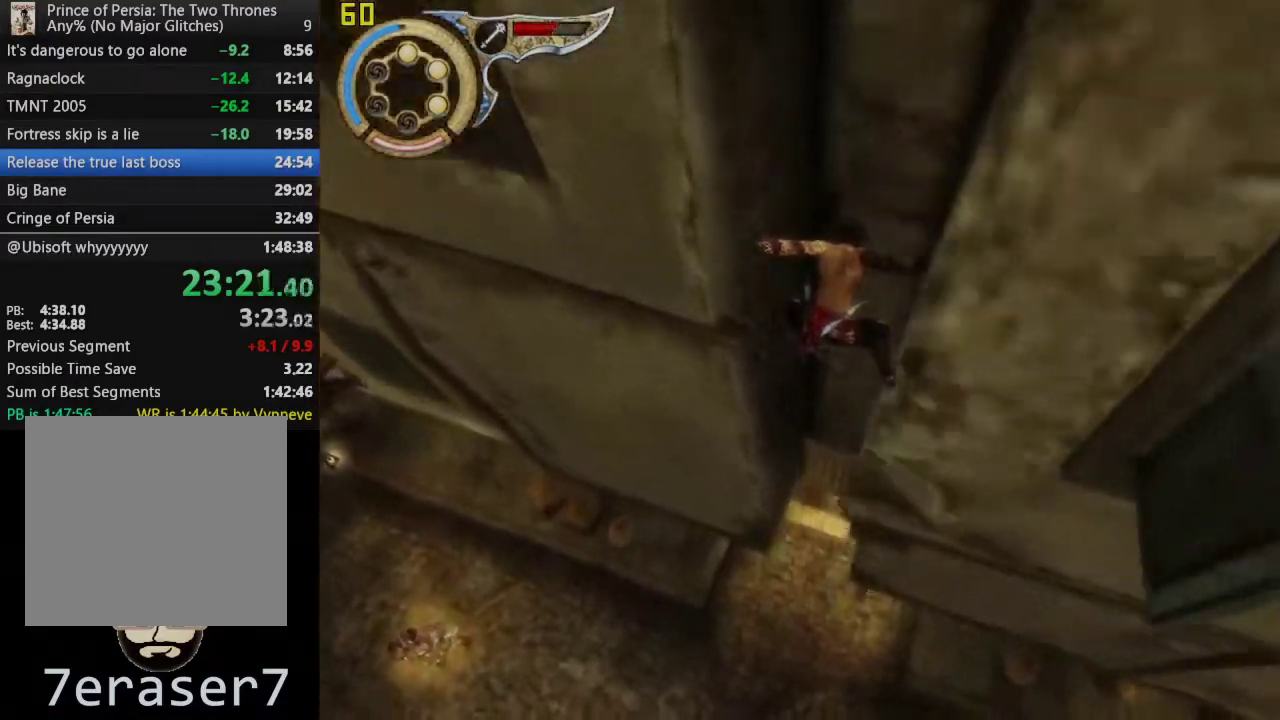
{"buttons": [], "left_stick": "center", "right_stick": "center", "events": [[300, "CIRCLE", "down"], [467, "CIRCLE", "up"], [467, "DPAD_DOWN", "up"]]}
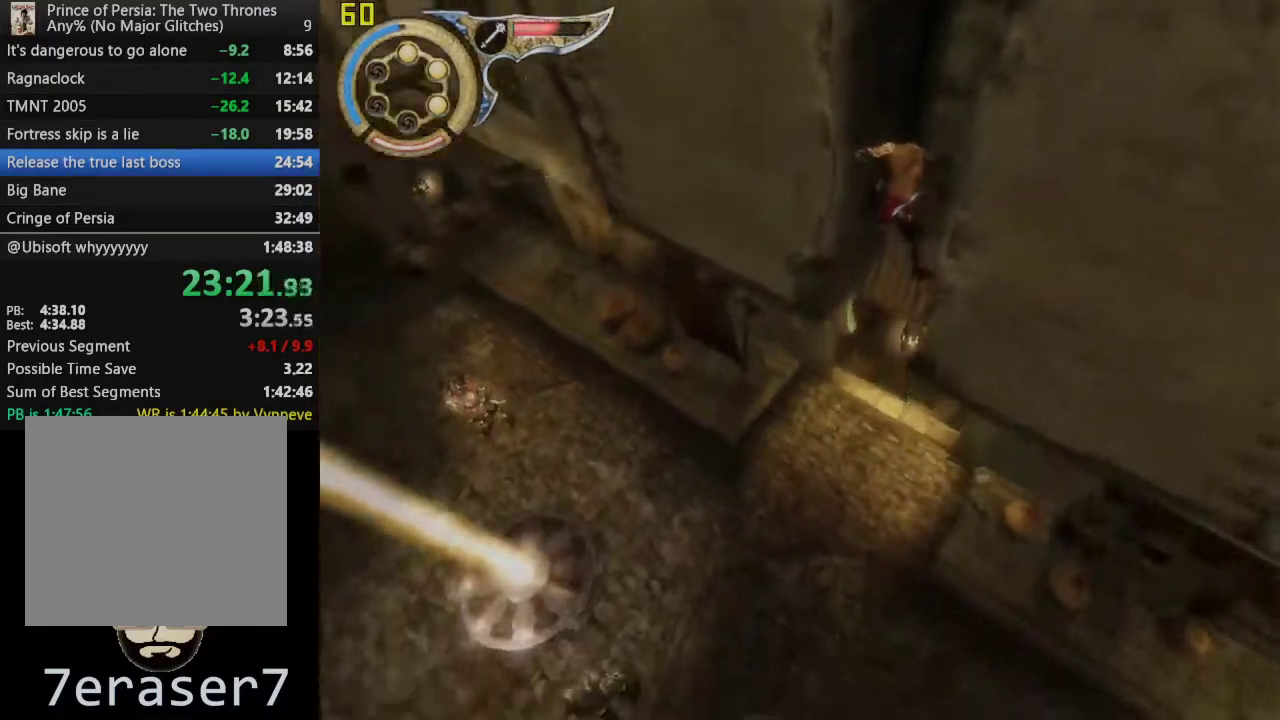
{"buttons": [], "left_stick": "down-right", "right_stick": "center", "events": [[217, "left_stick", "down-right"], [367, "CROSS", "down"], [467, "CROSS", "up"]]}
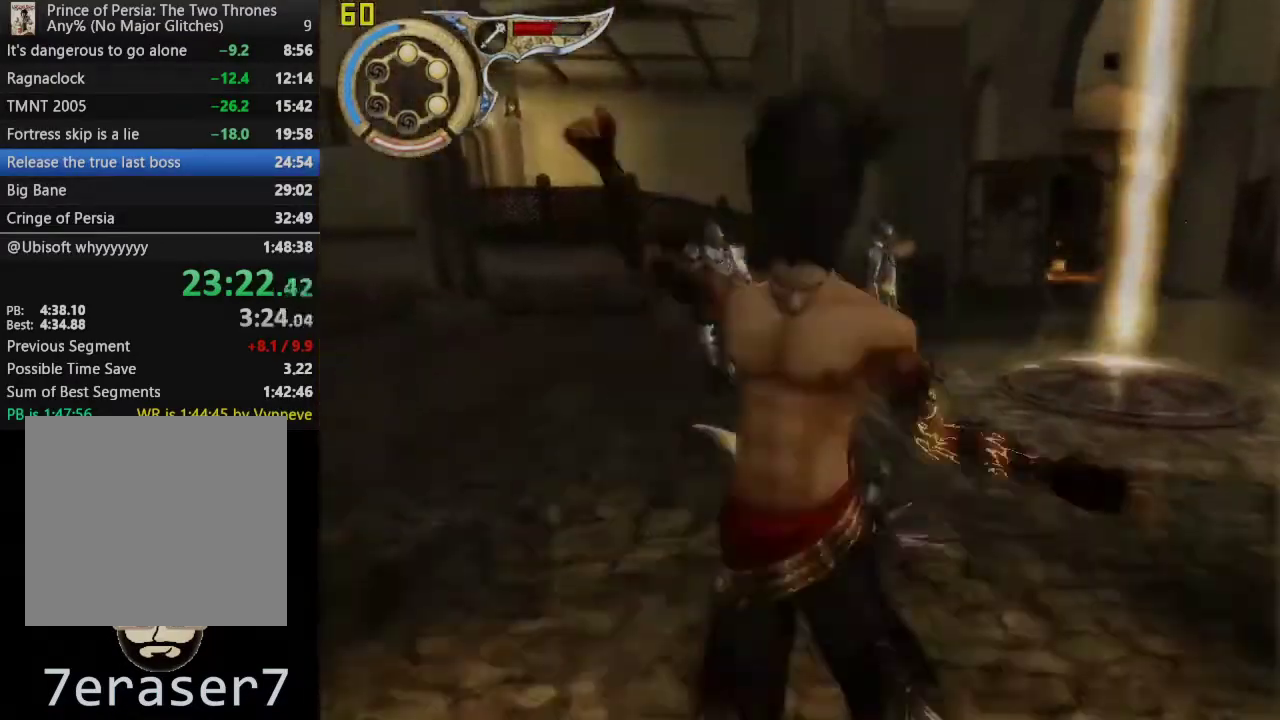
{"buttons": [], "left_stick": "down", "right_stick": "center", "events": [[67, "CROSS", "down"], [167, "CROSS", "up"], [250, "CROSS", "down"], [383, "CROSS", "up"], [433, "left_stick", "down"]]}
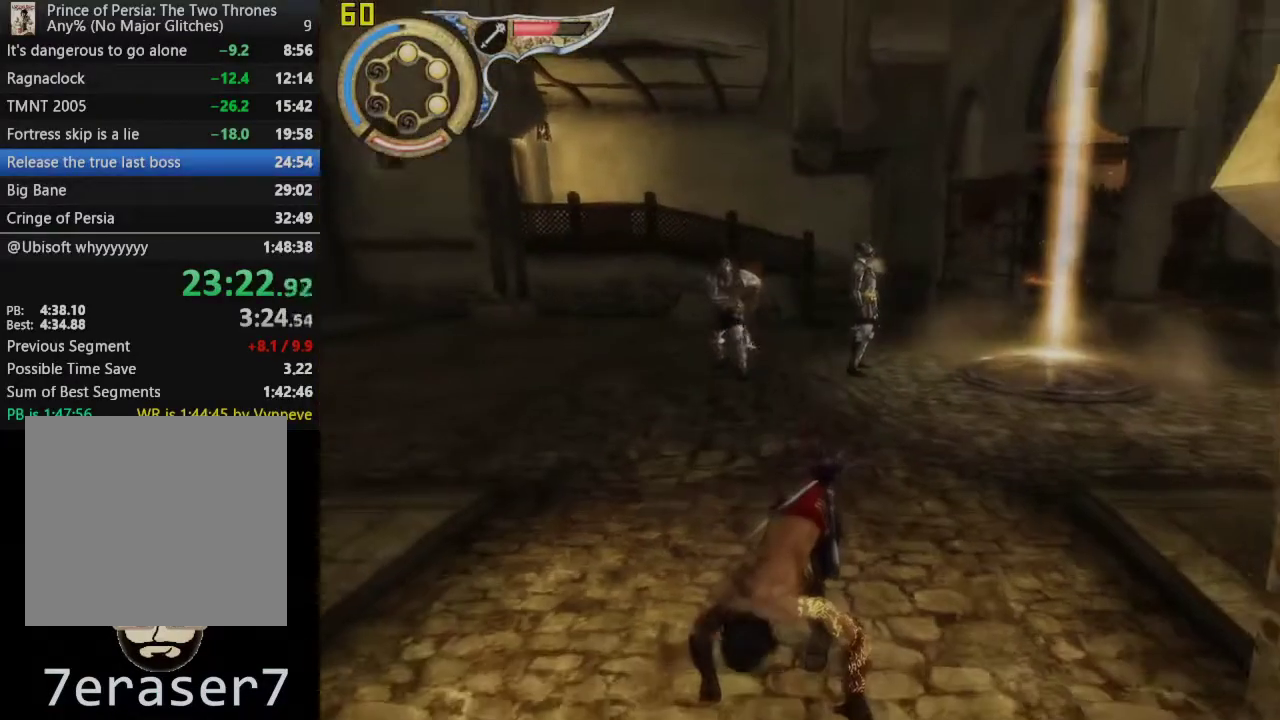
{"buttons": ["CROSS"], "left_stick": "down", "right_stick": "center", "events": [[33, "CROSS", "down"], [150, "CROSS", "up"], [250, "CROSS", "down"]]}
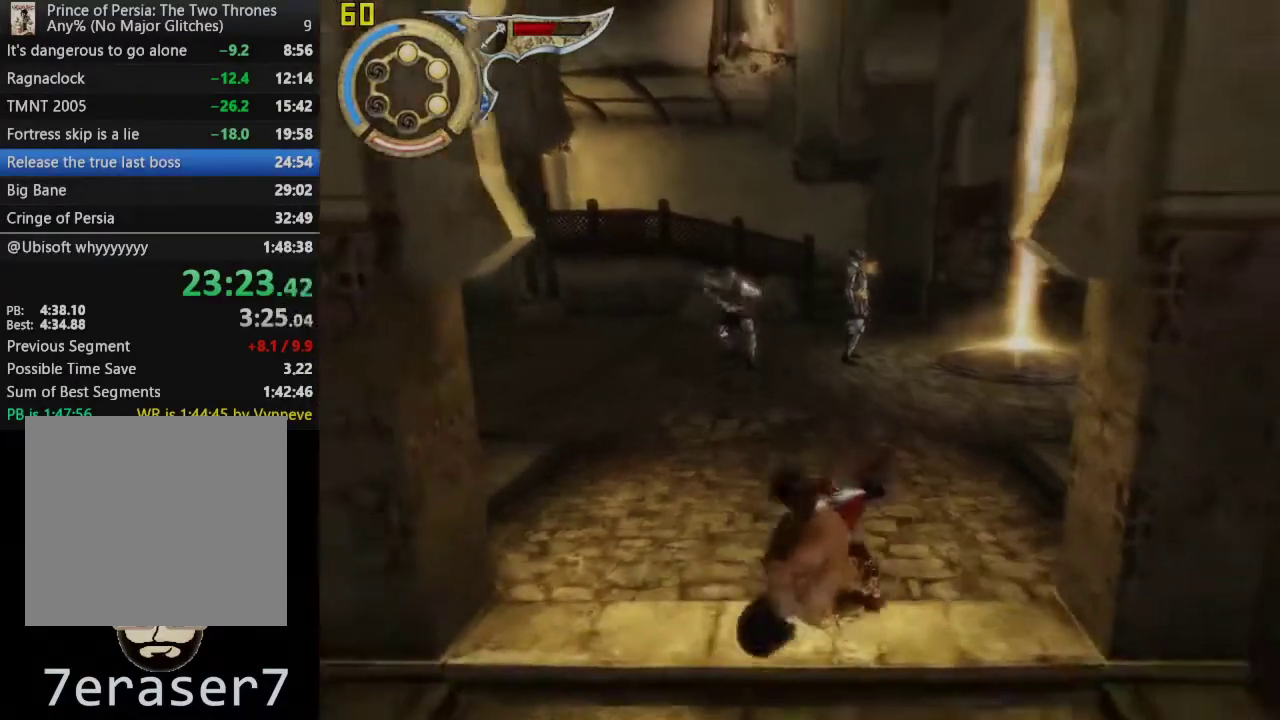
{"buttons": ["CROSS"], "left_stick": "down-right", "right_stick": "center", "events": [[17, "CROSS", "up"], [350, "CROSS", "down"], [467, "left_stick", "down-right"]]}
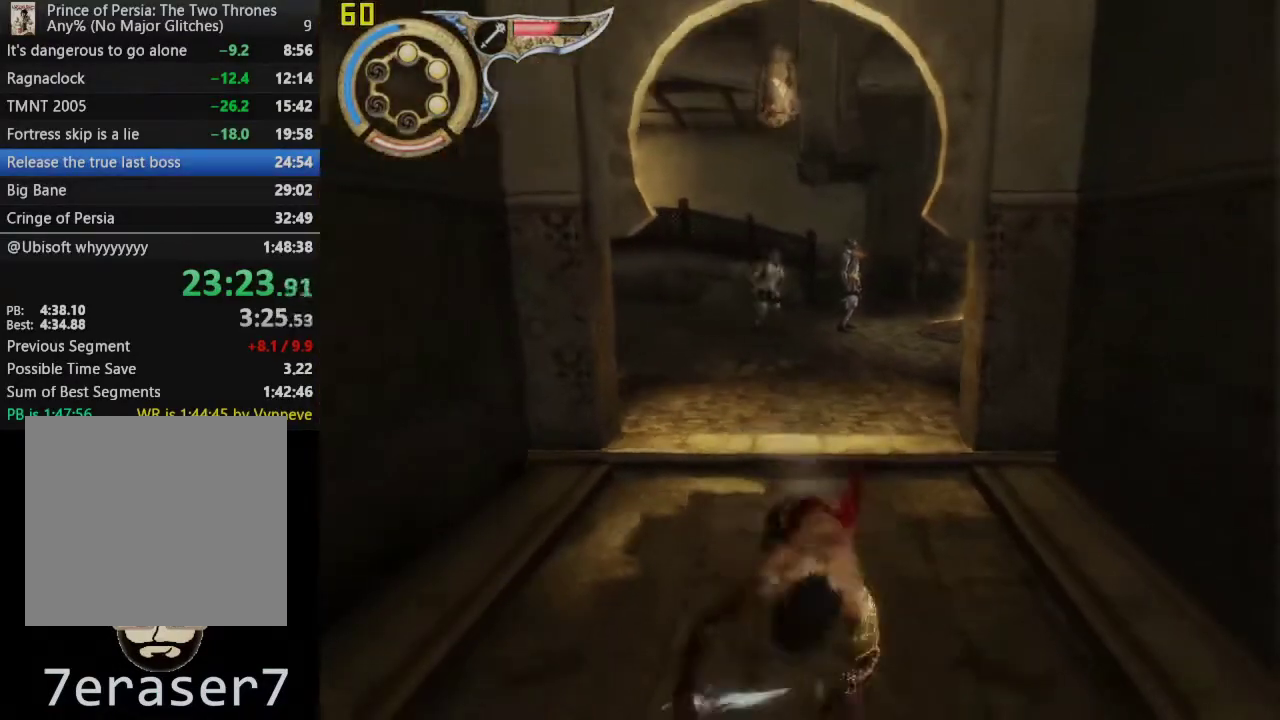
{"buttons": ["CROSS"], "left_stick": "down-right", "right_stick": "center", "events": [[50, "CROSS", "up"], [417, "CROSS", "down"]]}
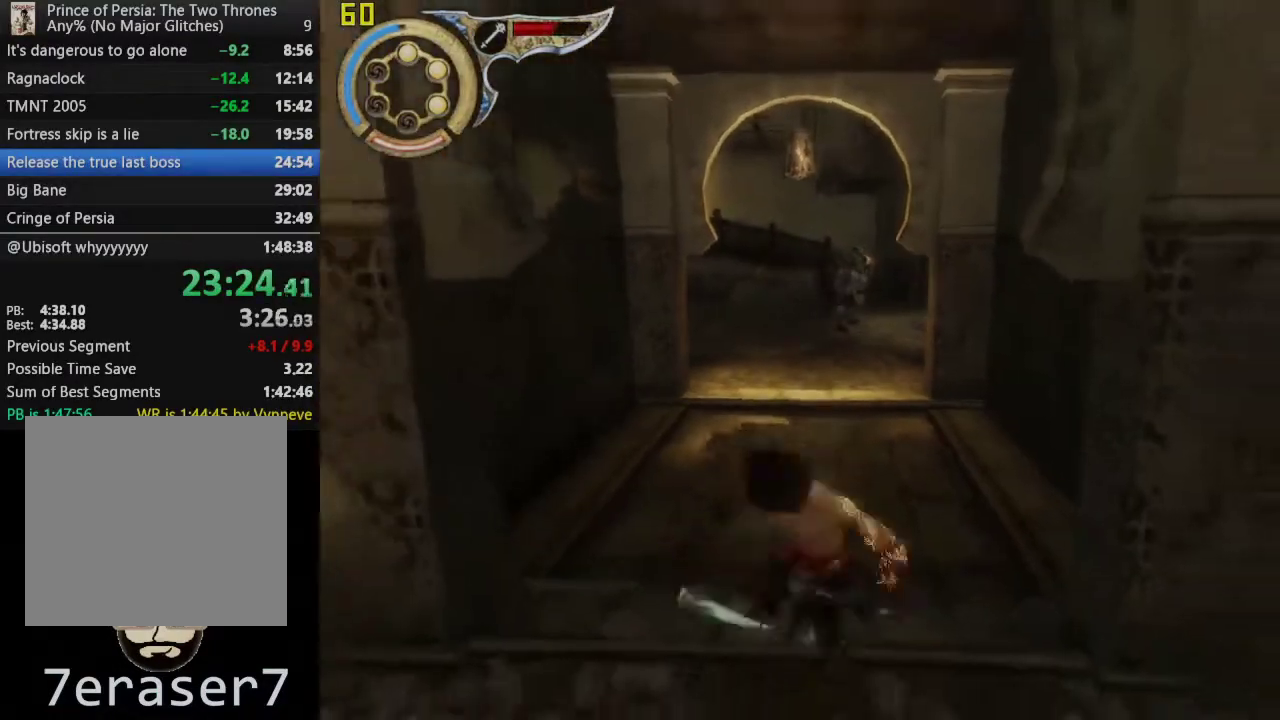
{"buttons": ["CROSS"], "left_stick": "right", "right_stick": "center", "events": [[100, "left_stick", "right"], [117, "CROSS", "up"], [500, "CROSS", "down"]]}
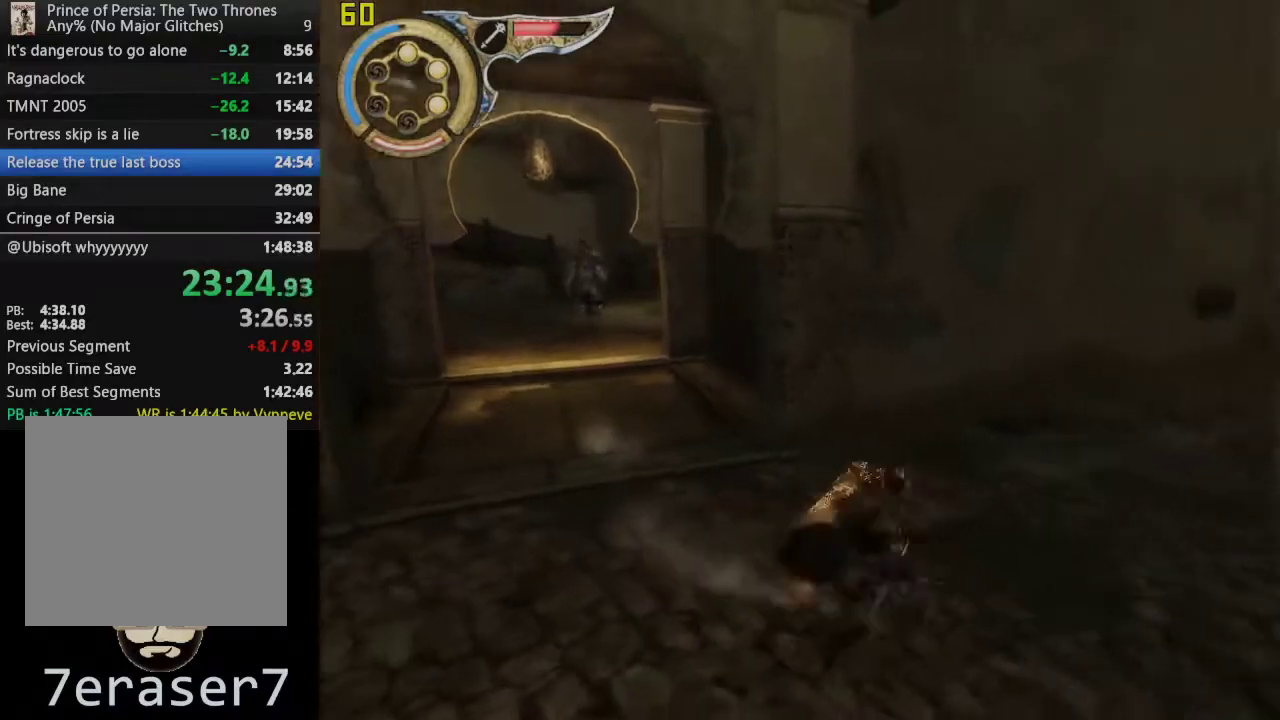
{"buttons": [], "left_stick": "up-right", "right_stick": "center", "events": [[167, "left_stick", "up-right"], [217, "CROSS", "up"]]}
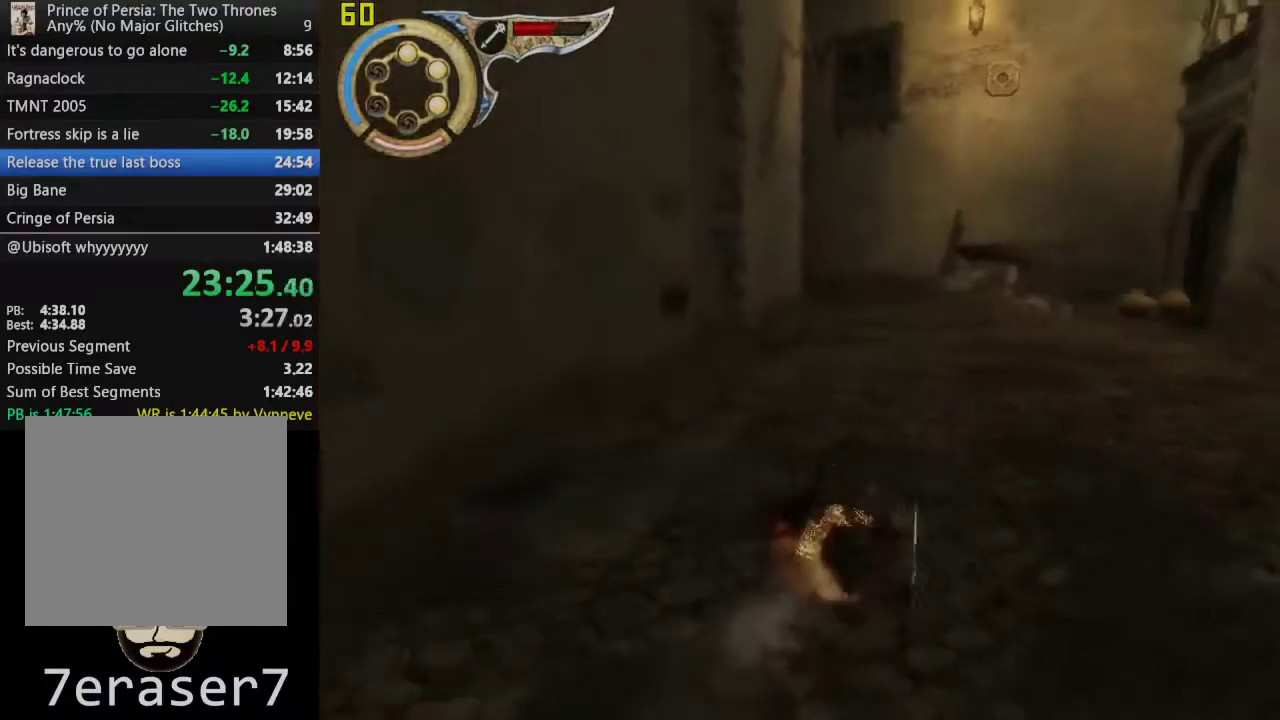
{"buttons": [], "left_stick": "up", "right_stick": "center", "events": [[67, "CROSS", "down"], [150, "left_stick", "up"], [267, "CROSS", "up"]]}